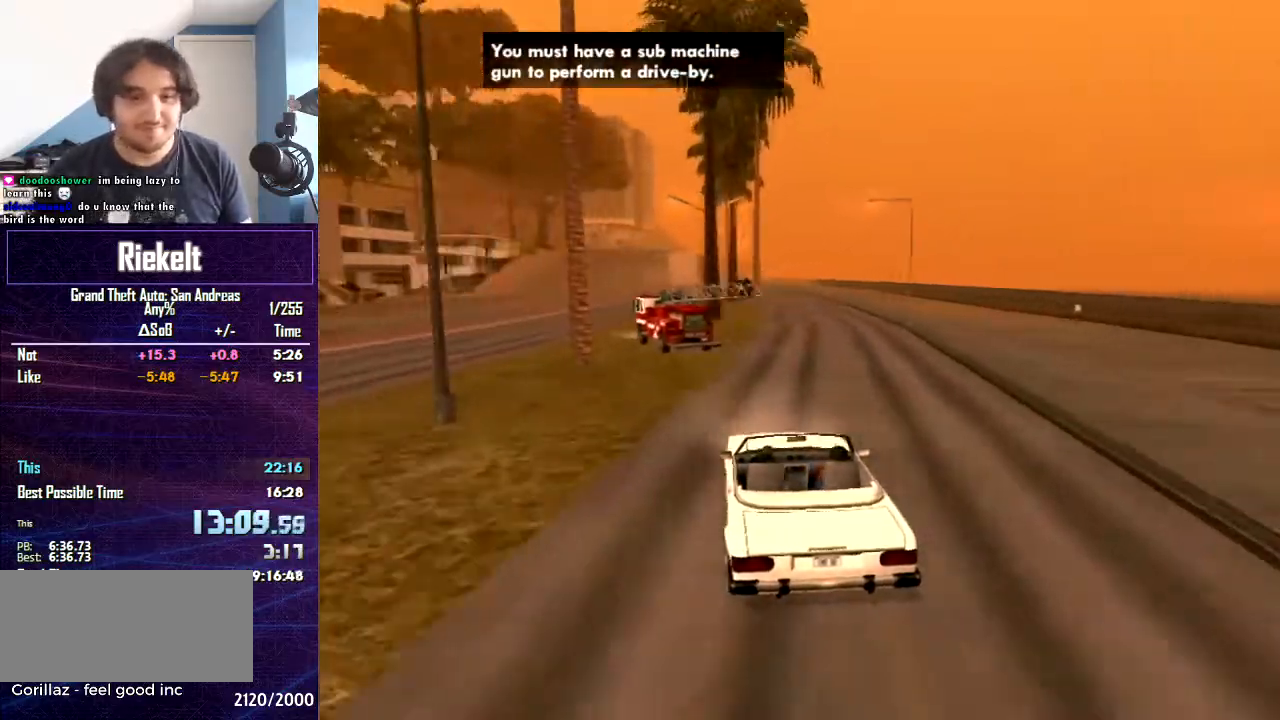
Gameplay with keyboard and mouse; each line is a JSON object with the keys and mouse buttons held at the frame after it. "events" lists presses ("down") and releases ("up") of "1", "2", "3", "4", "5", "6", "8", "a", "alt", "c", "caps_lock", "ctrl", "d", "down", "e", "escape", "f", "f1", "f2", "f3", "g", "h", "left", "num2", "q", "r", "right", "s", "shift", "space", "t", "tab", "up", "v", "w", "x", "z", "mouse_left", "mouse_middle", "mouse_right", "mouse_wheel_up" and "mouse_wheel_down" between this image and that frame as [ms after this image, input, new state], when the widget could be followed in between. "mouse_left", "mouse_middle", "mouse_right", "mouse_wheel_up", "mouse_wheel_down" = the "left", "middle", "right", "wheel_up", "wheel_down" buttons of the "mouse" list. No other keys are recorded. Mouse movement is not recorded.
{"keys": [], "mouse": ["left"], "events": [[100, "mouse_left", "down"]]}
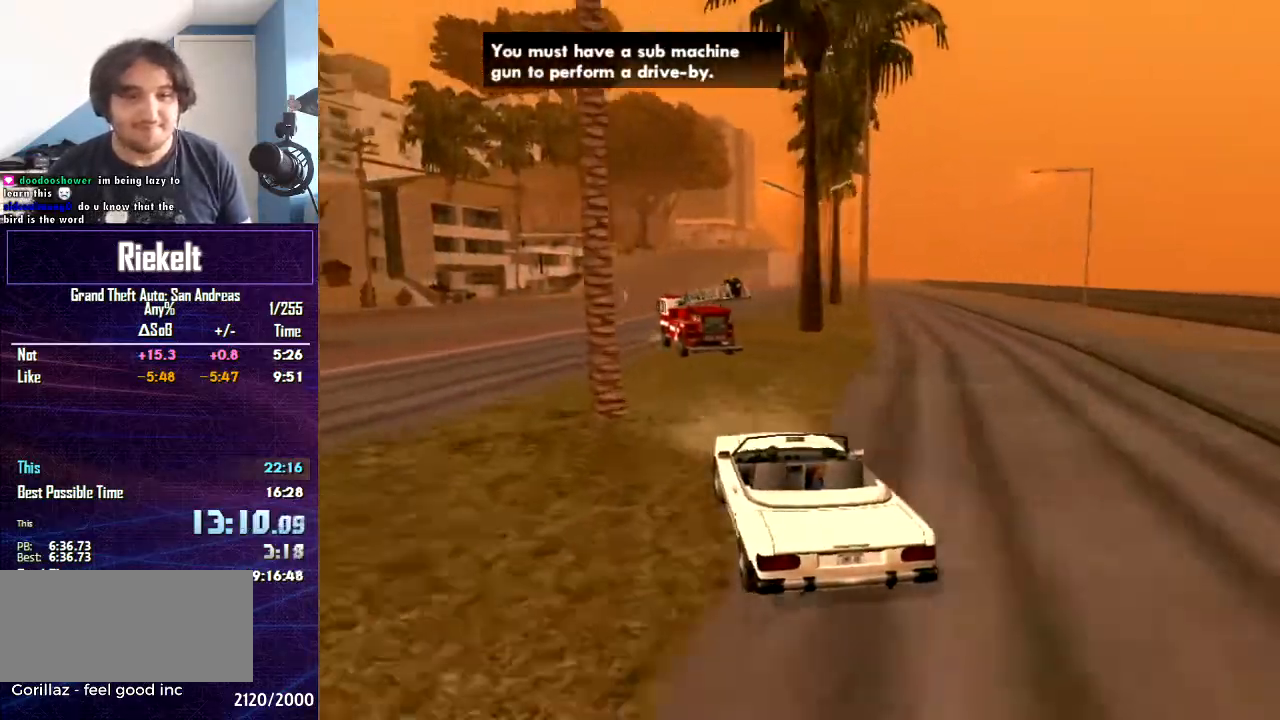
{"keys": [], "mouse": ["left"], "events": []}
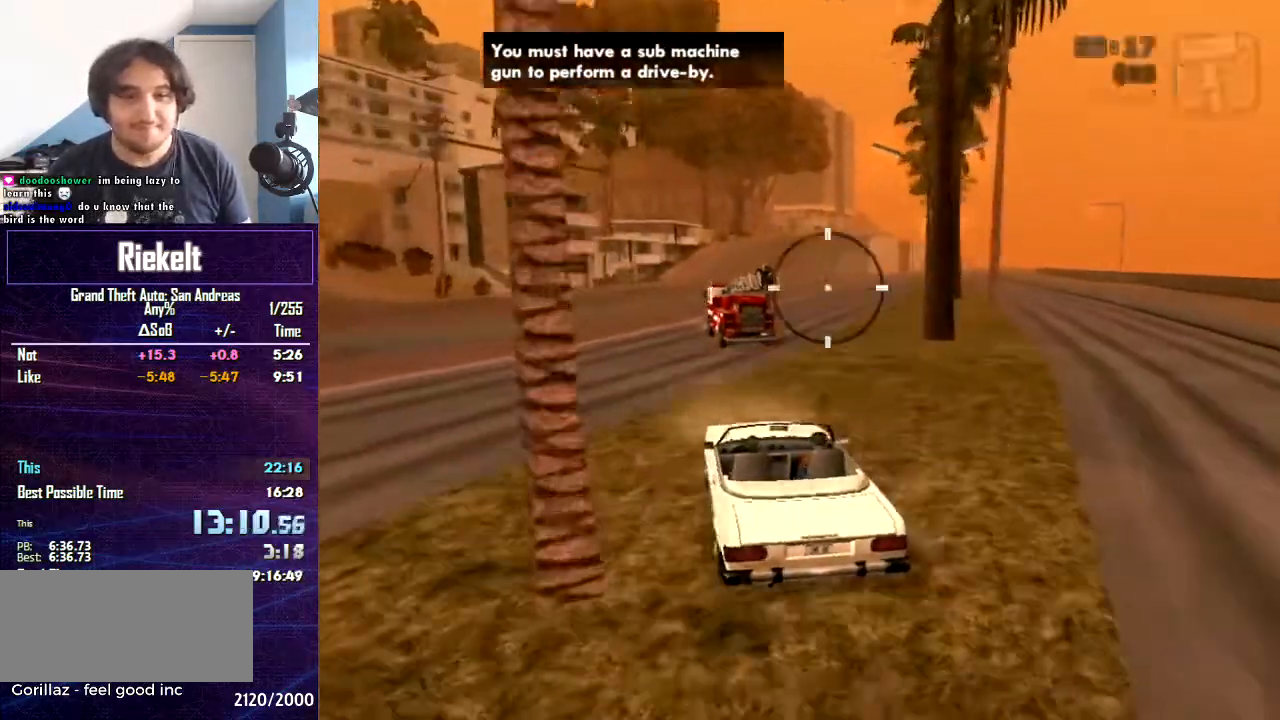
{"keys": [], "mouse": ["left"], "events": [[133, "mouse_left", "up"], [267, "mouse_left", "down"]]}
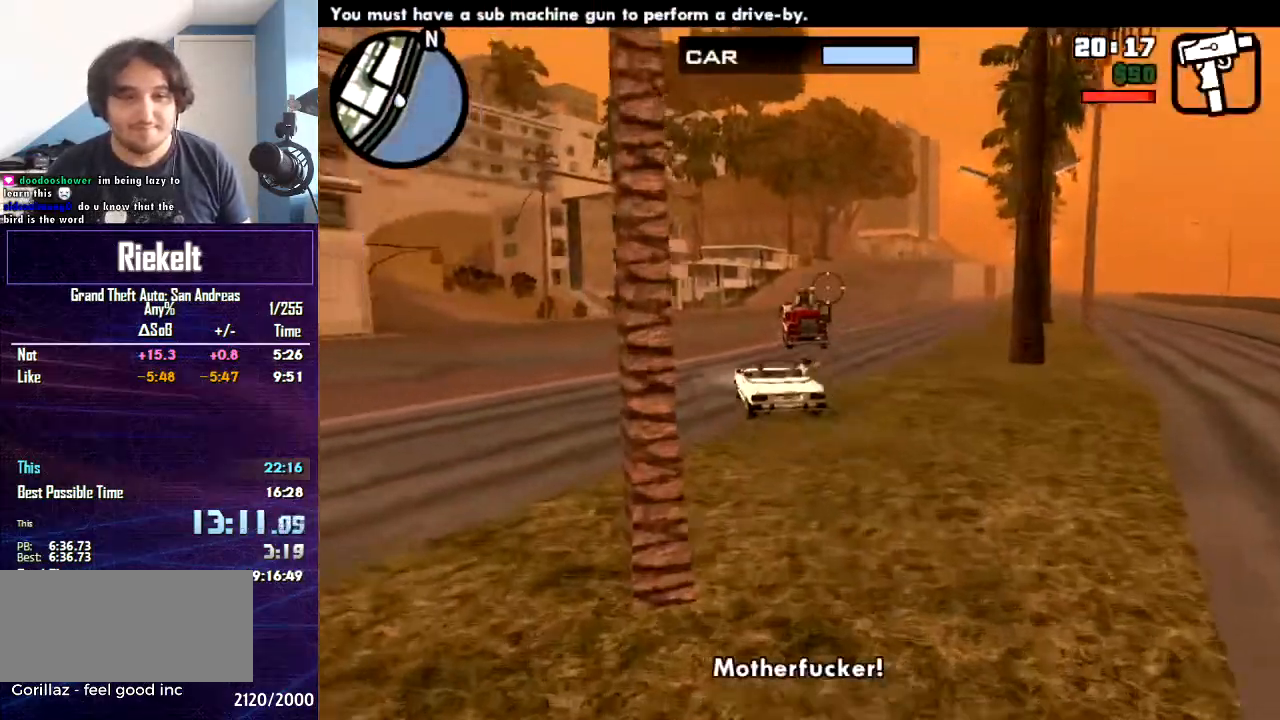
{"keys": [], "mouse": ["left"], "events": []}
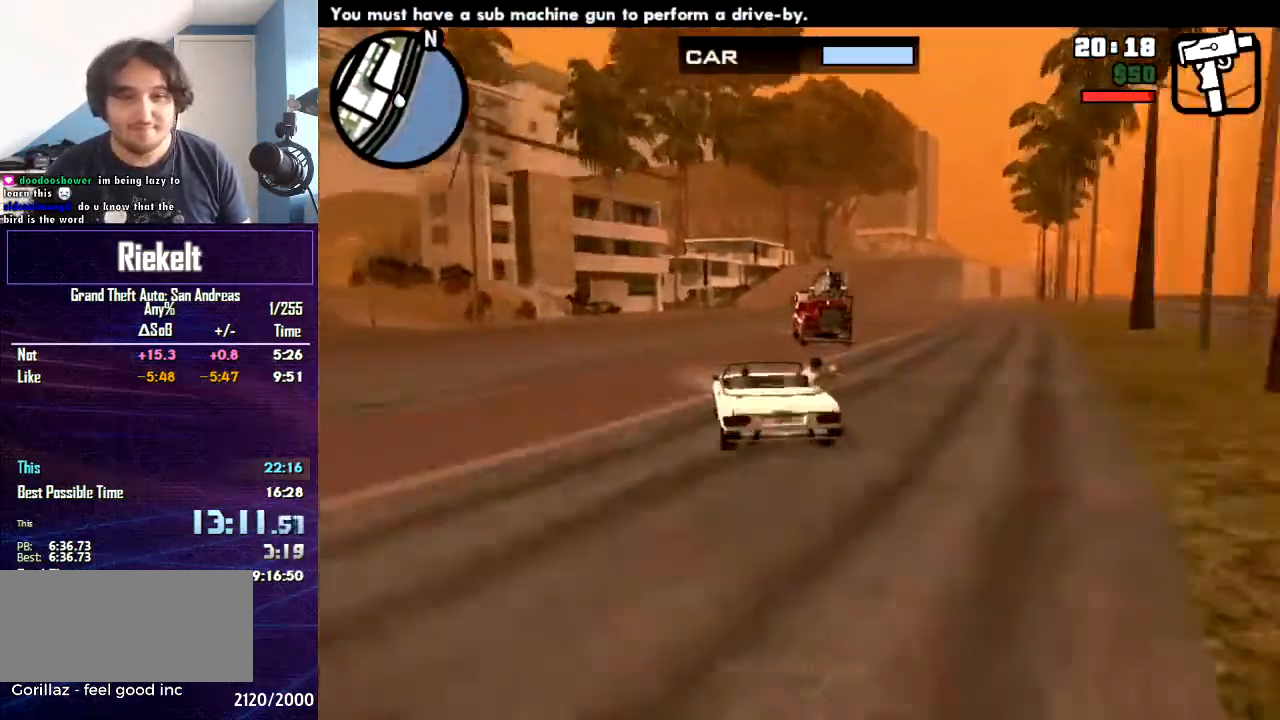
{"keys": [], "mouse": ["left"], "events": []}
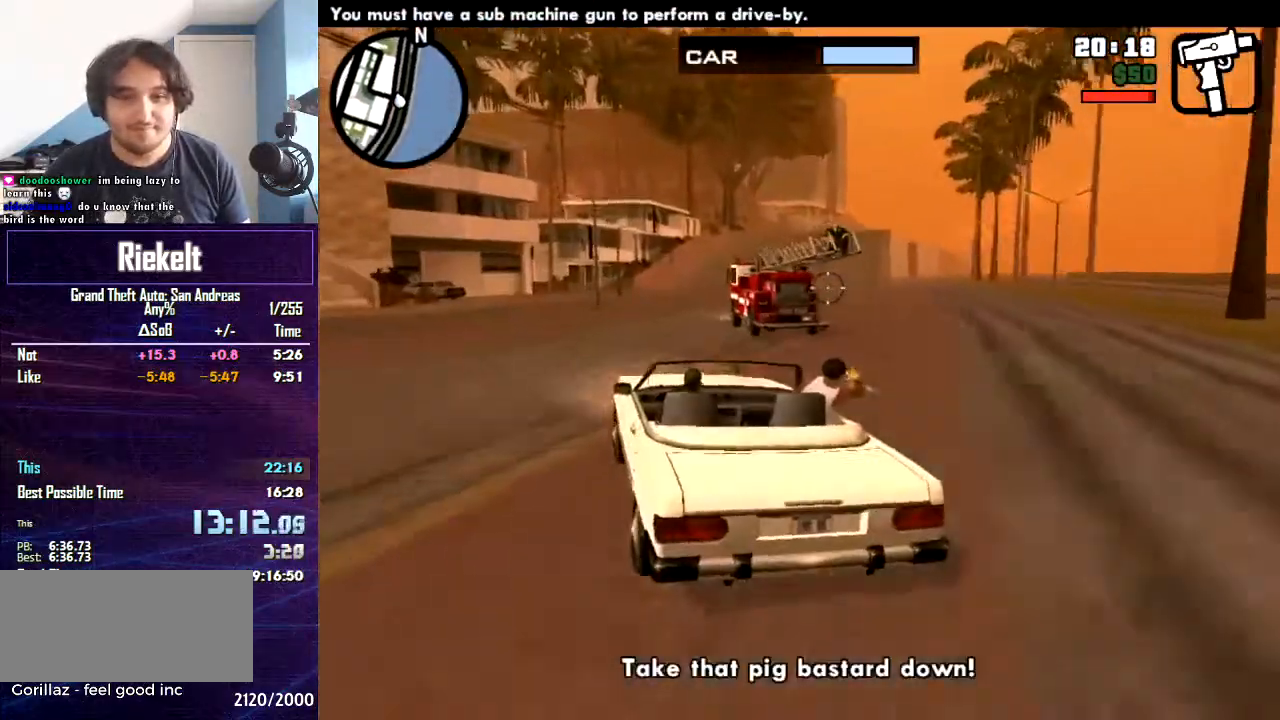
{"keys": [], "mouse": ["left"], "events": []}
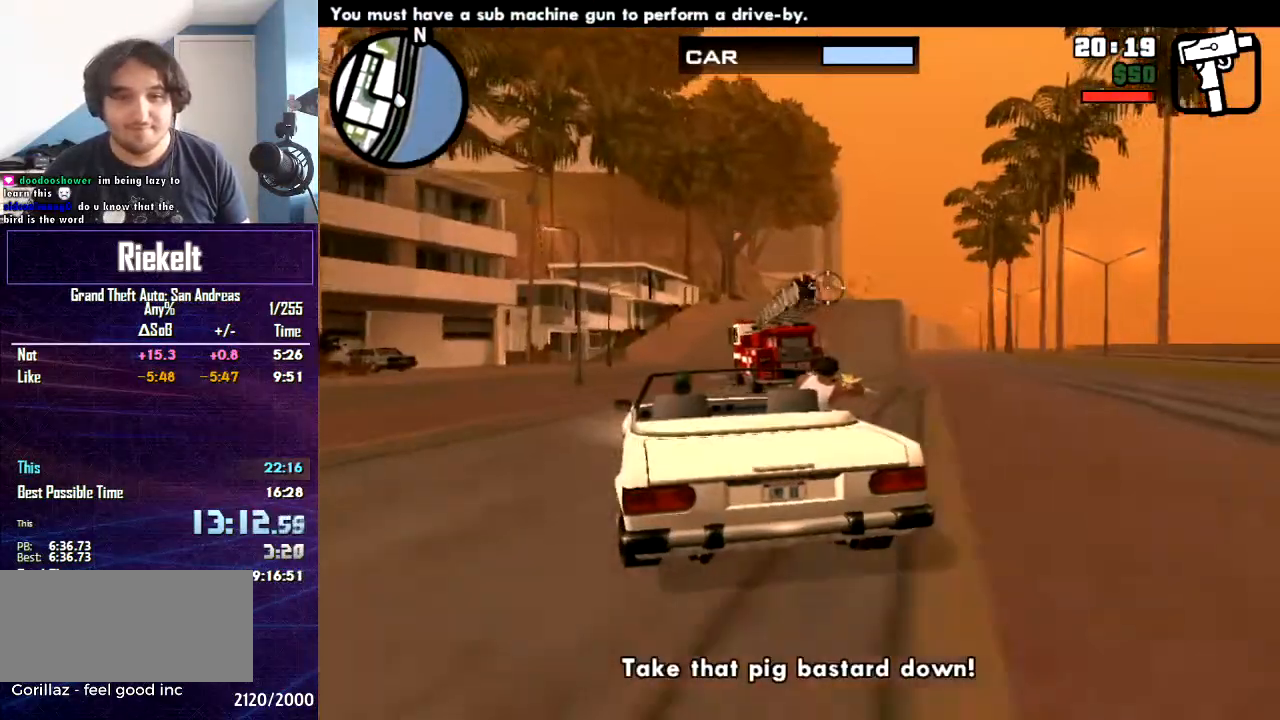
{"keys": [], "mouse": ["left"], "events": []}
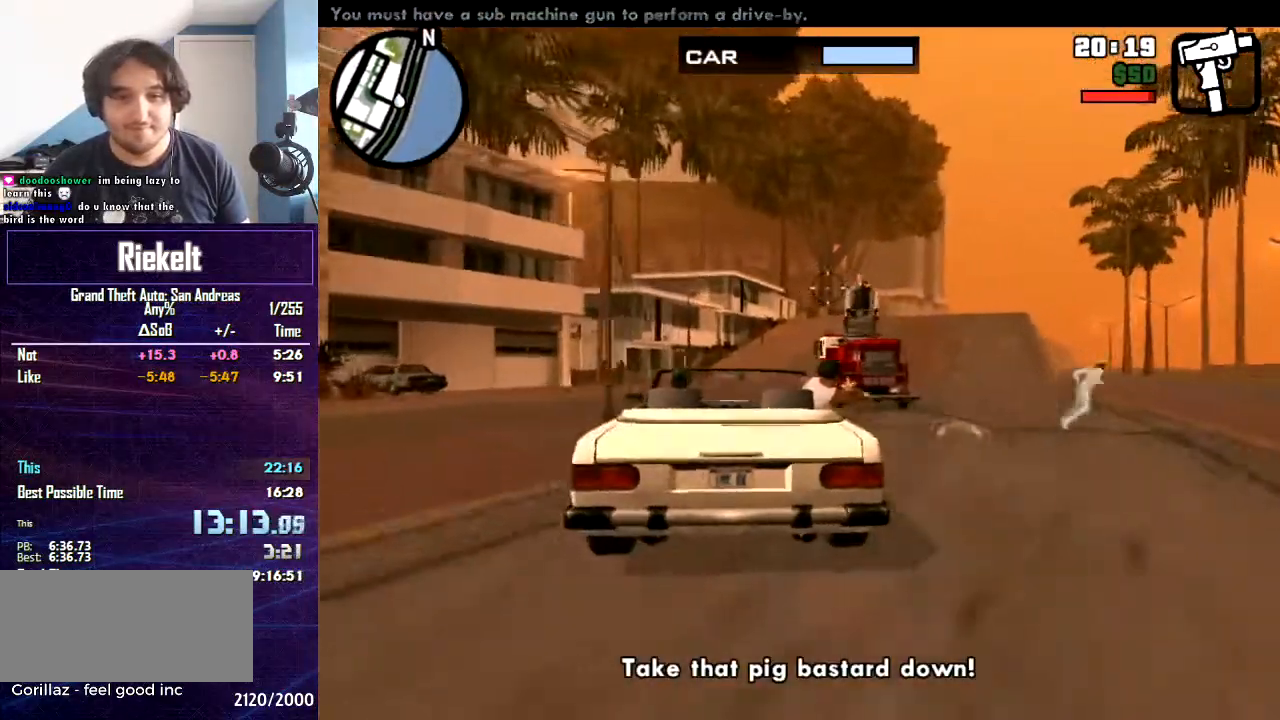
{"keys": [], "mouse": ["left"], "events": []}
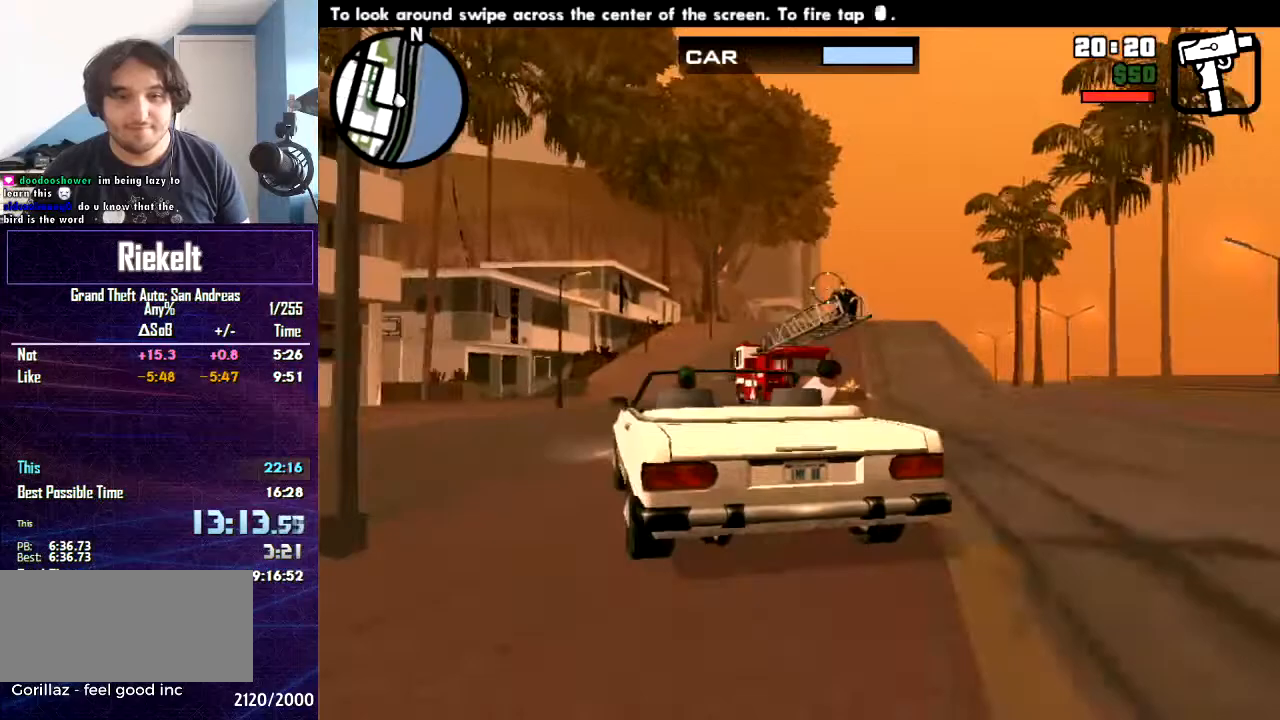
{"keys": [], "mouse": ["left"], "events": []}
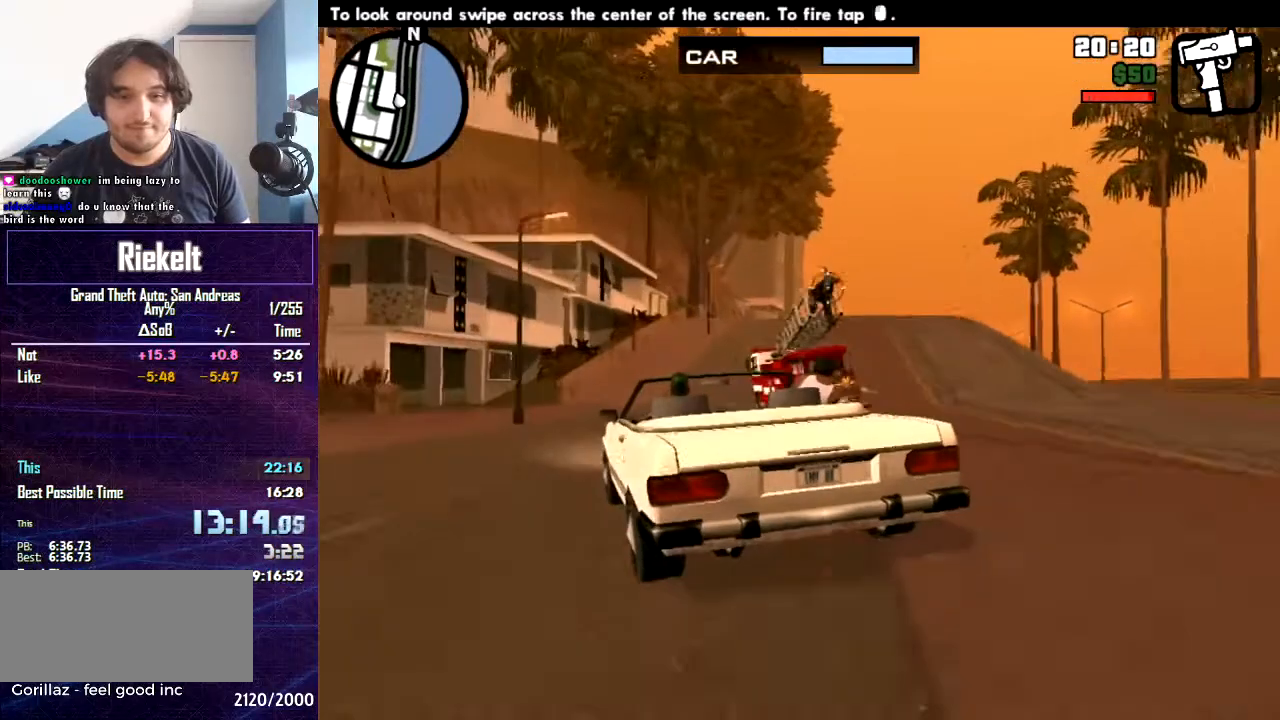
{"keys": [], "mouse": ["left"], "events": []}
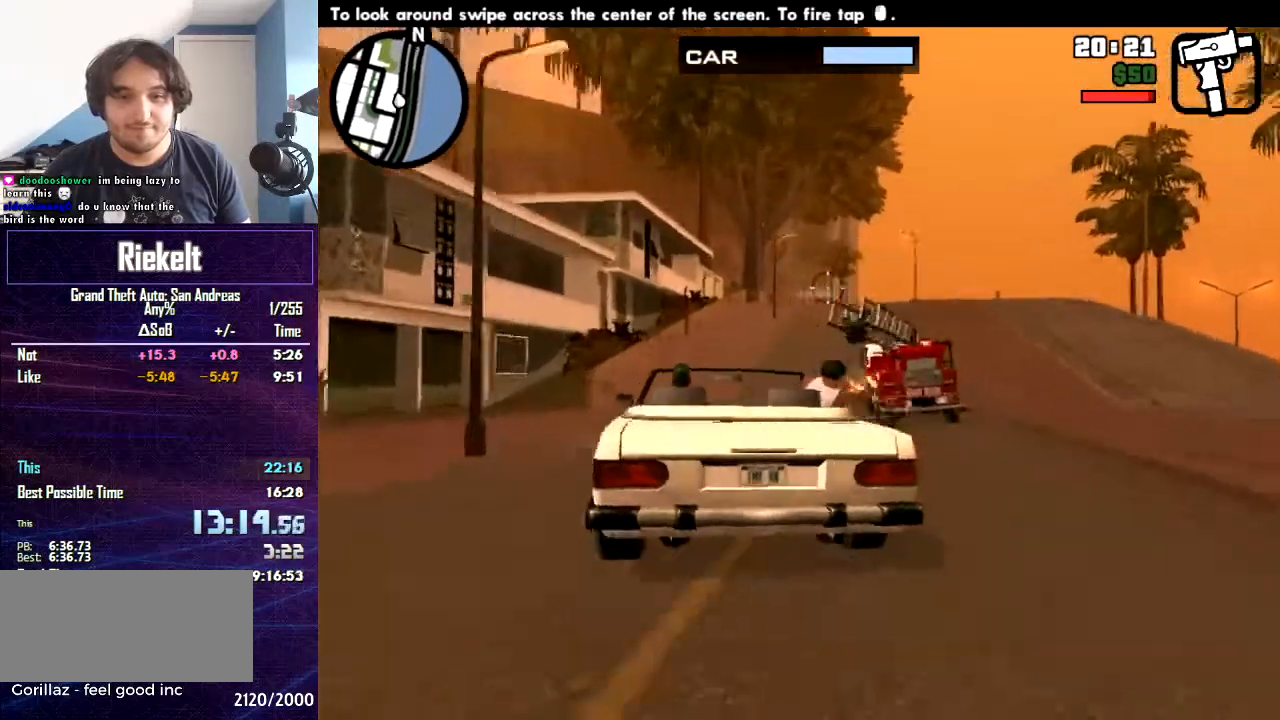
{"keys": [], "mouse": ["left"], "events": []}
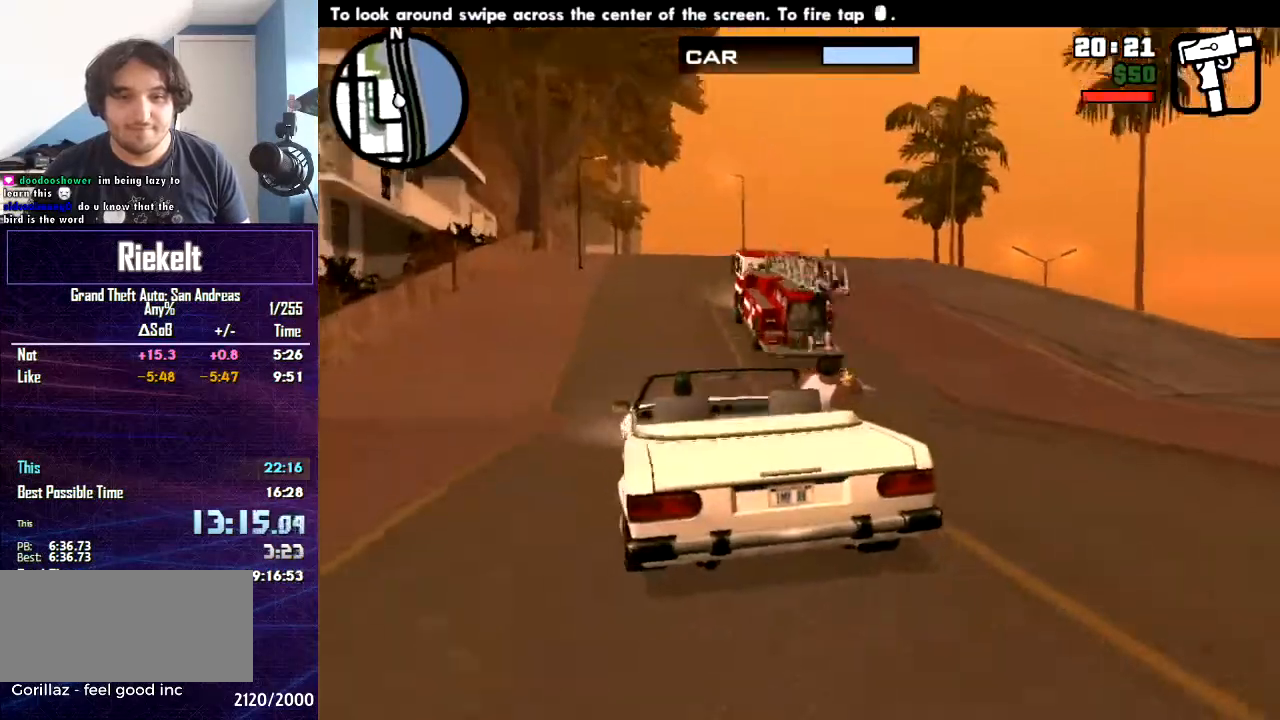
{"keys": [], "mouse": ["left"], "events": []}
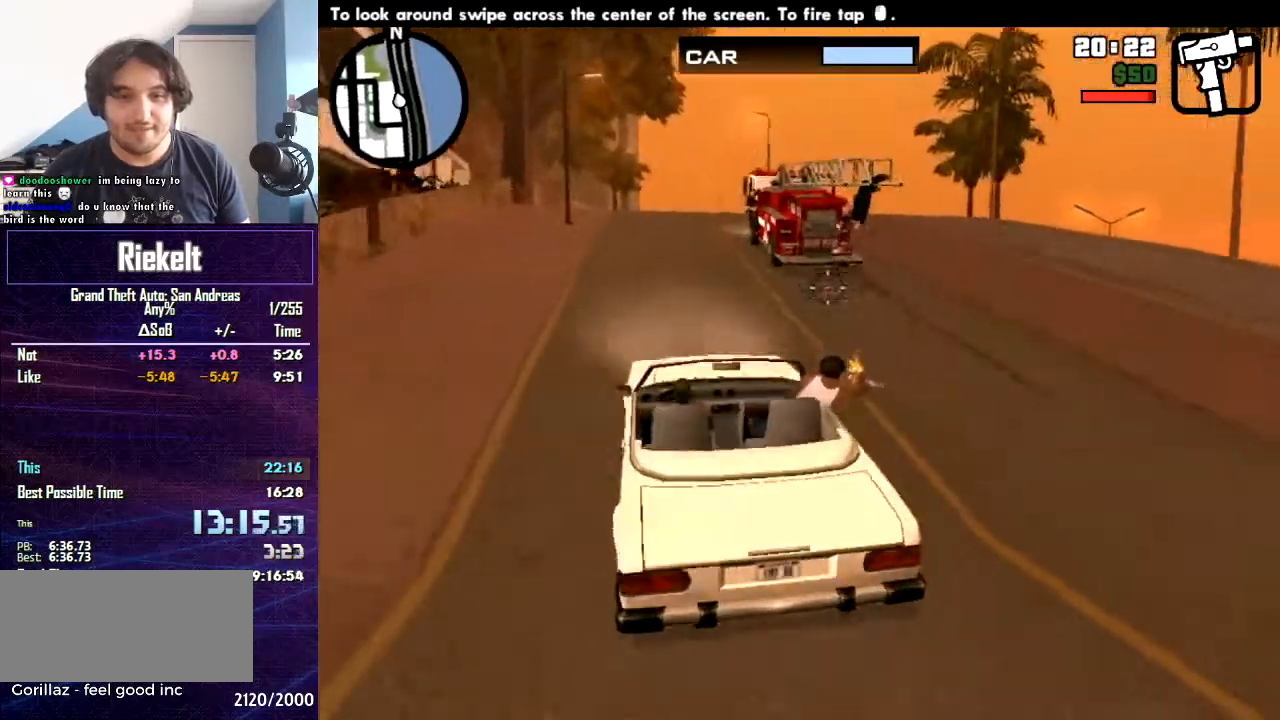
{"keys": [], "mouse": [], "events": [[467, "mouse_left", "up"]]}
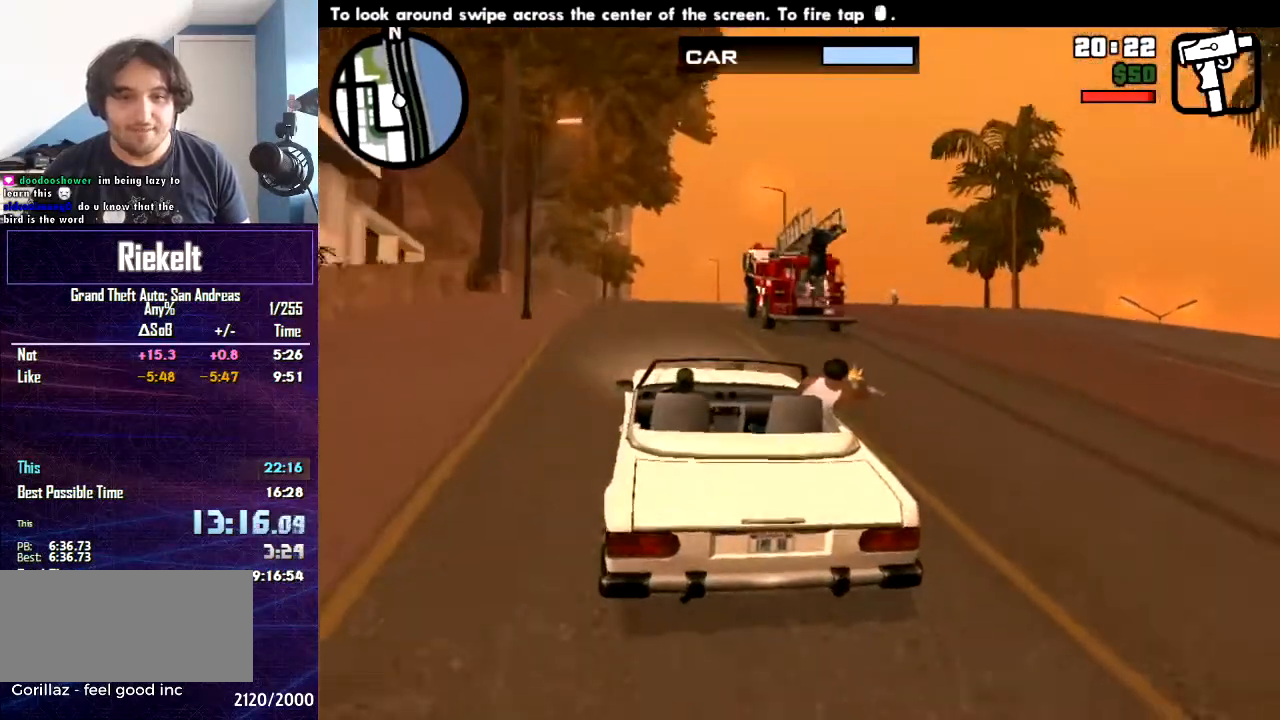
{"keys": [], "mouse": ["left"], "events": [[501, "mouse_left", "down"]]}
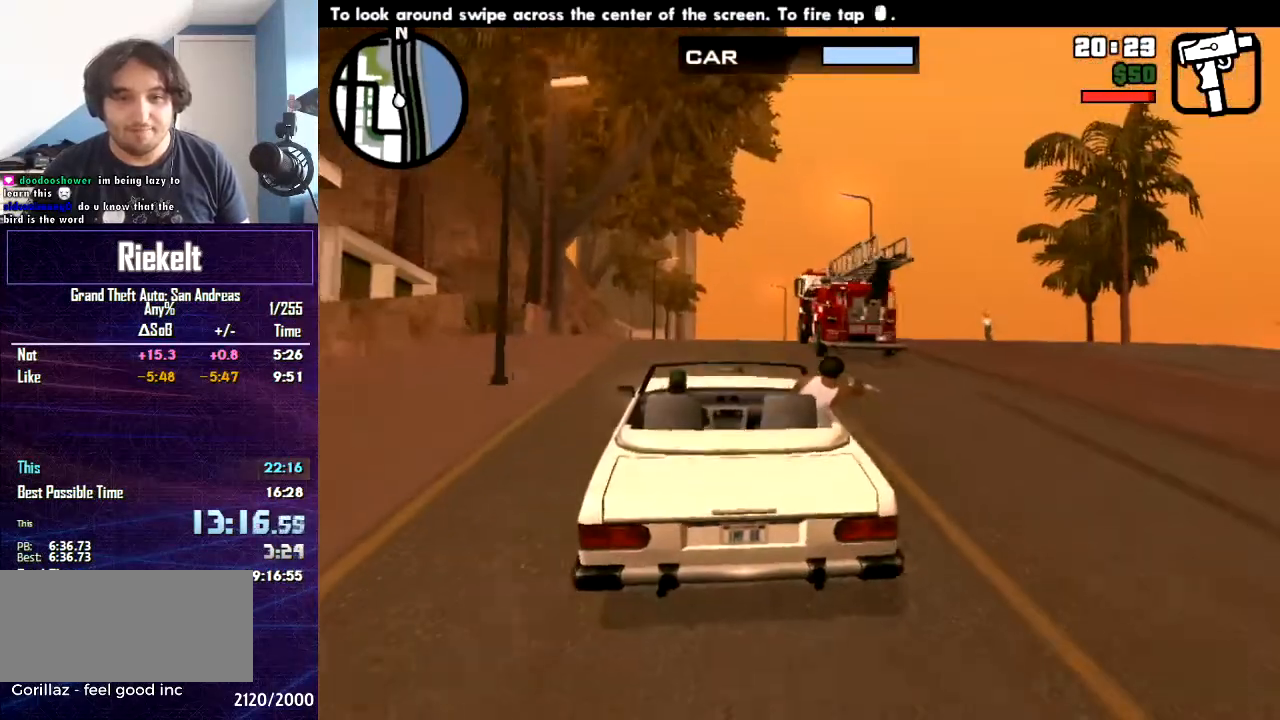
{"keys": [], "mouse": ["left"], "events": []}
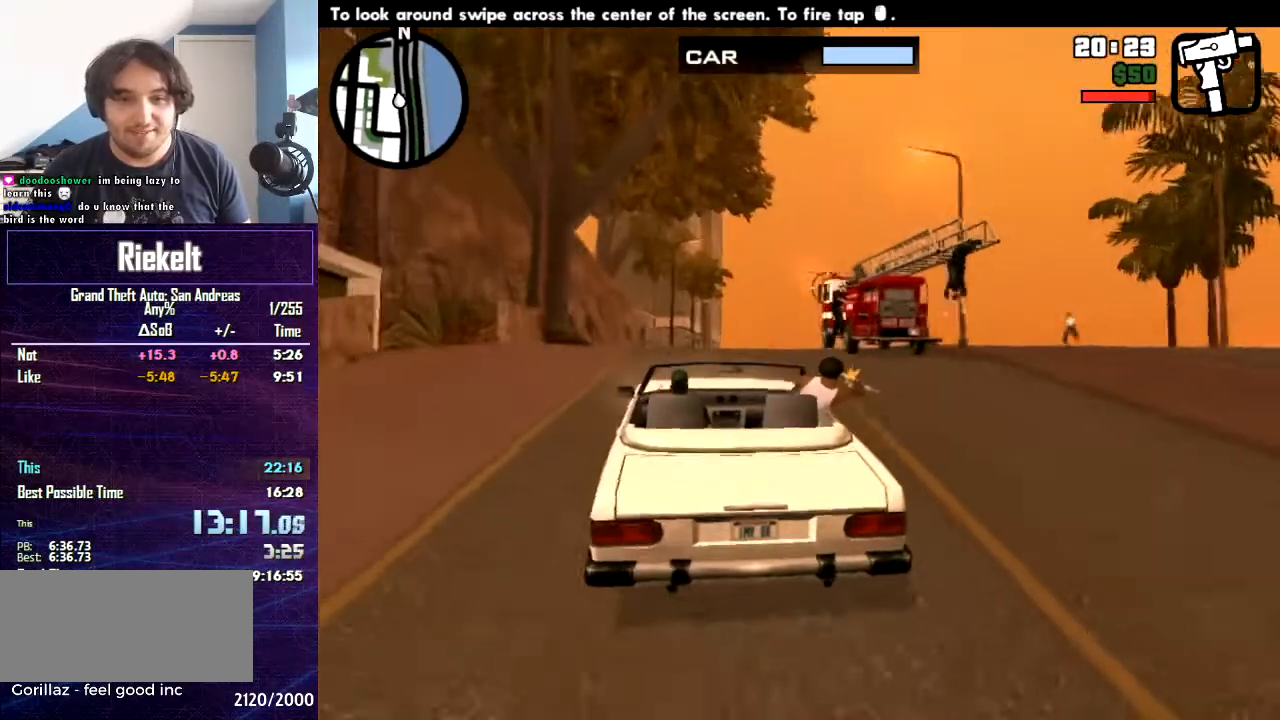
{"keys": [], "mouse": ["left"], "events": []}
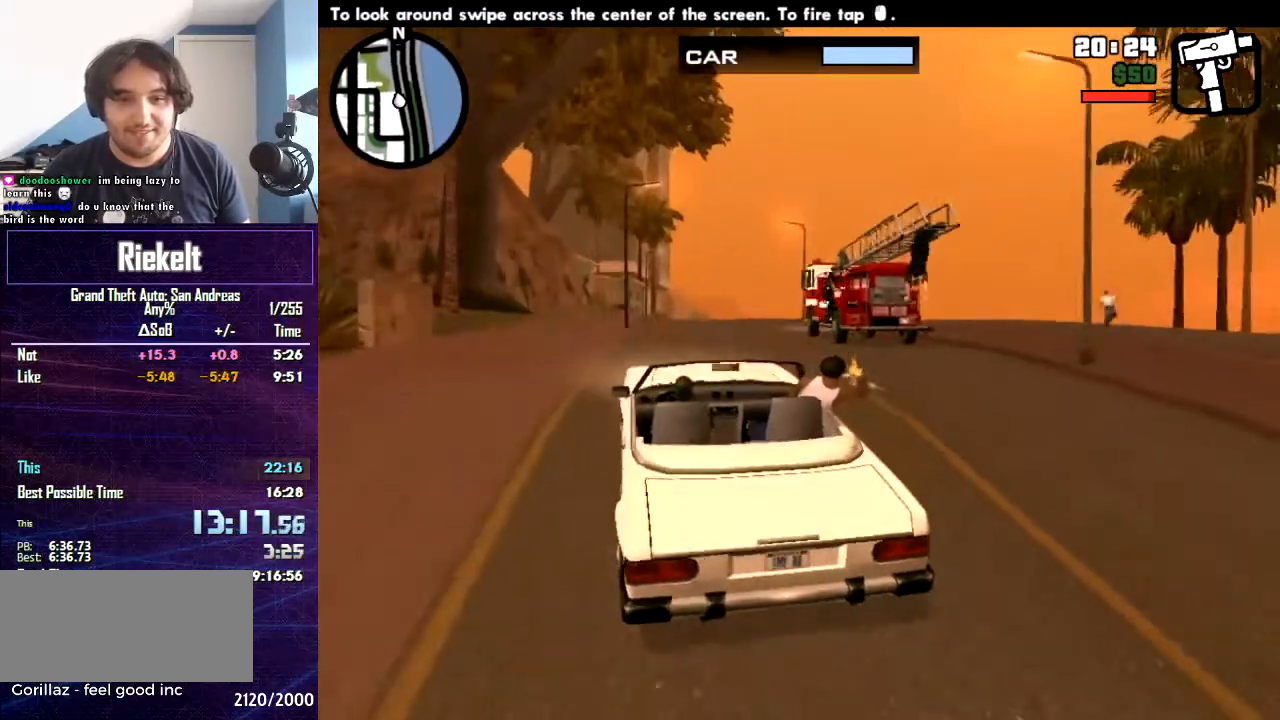
{"keys": [], "mouse": ["left"], "events": []}
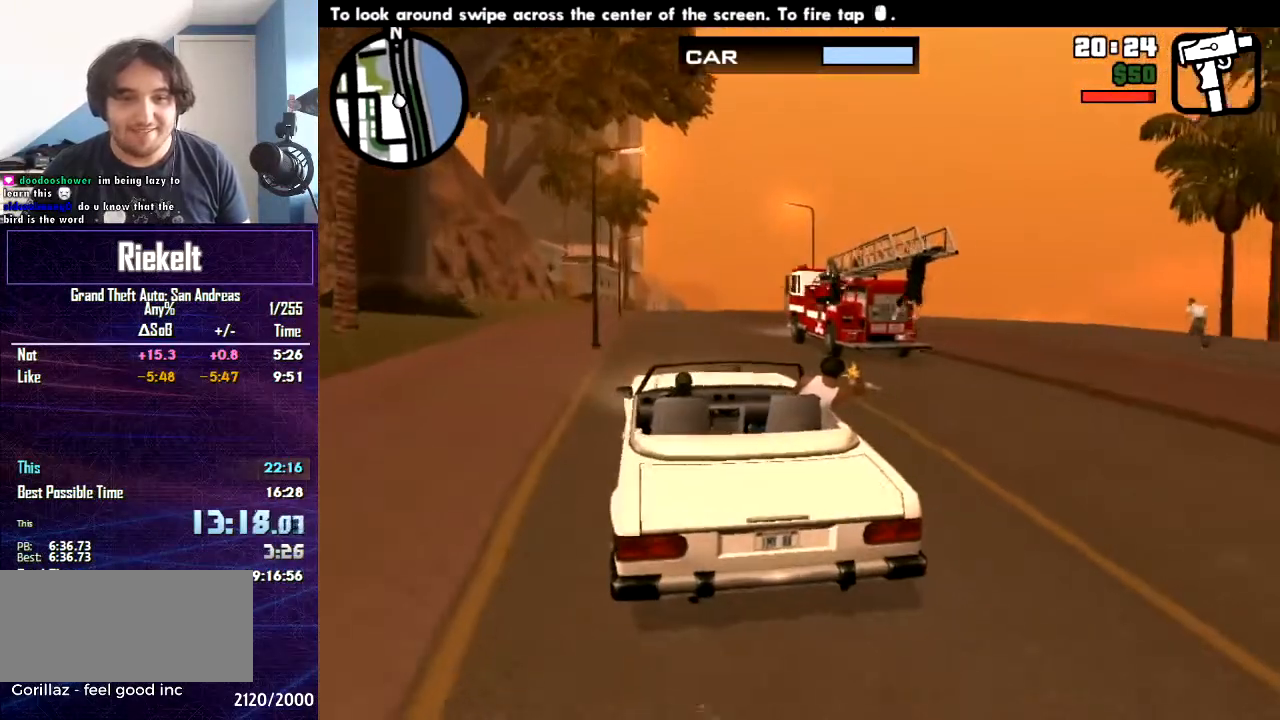
{"keys": [], "mouse": ["left"], "events": []}
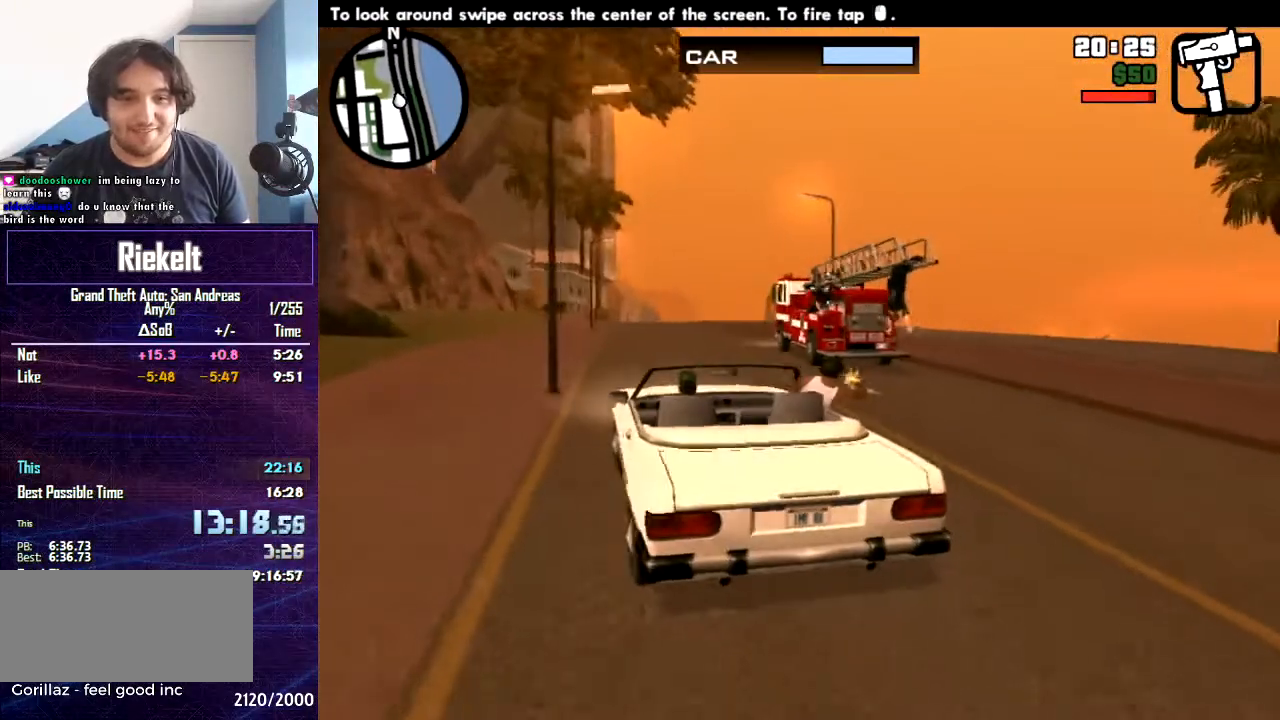
{"keys": [], "mouse": ["left"], "events": []}
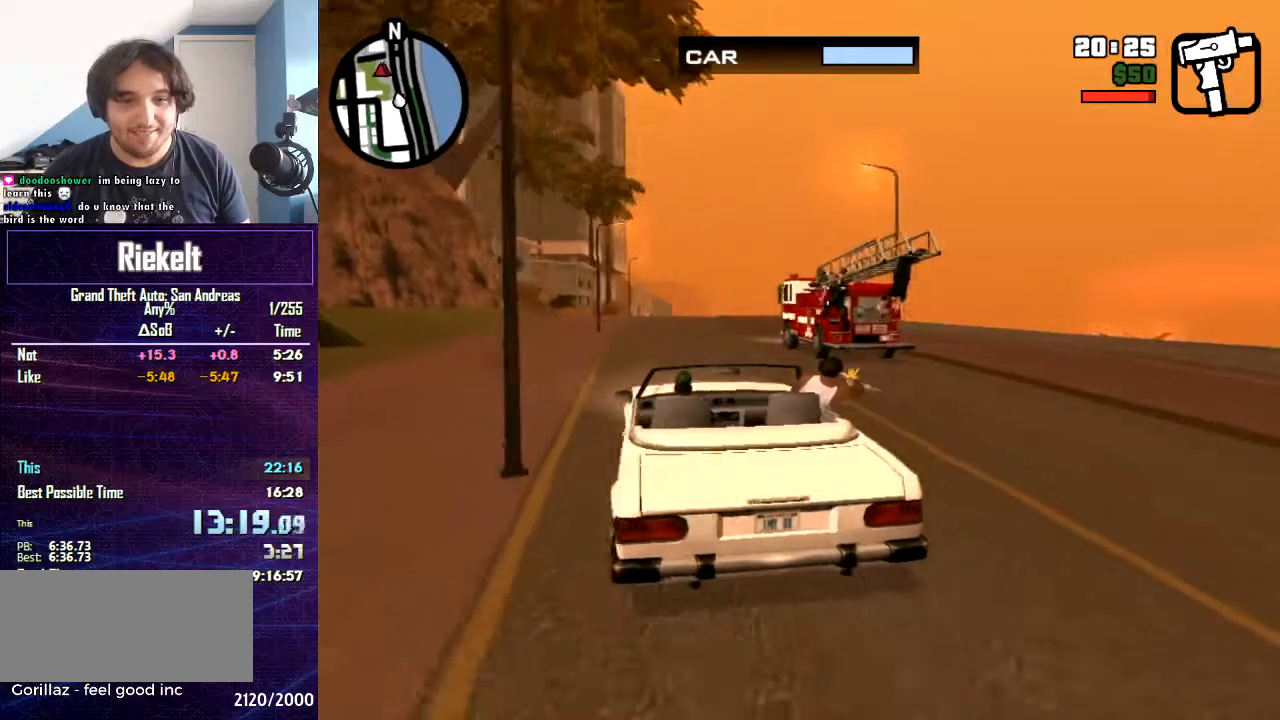
{"keys": [], "mouse": ["left"], "events": []}
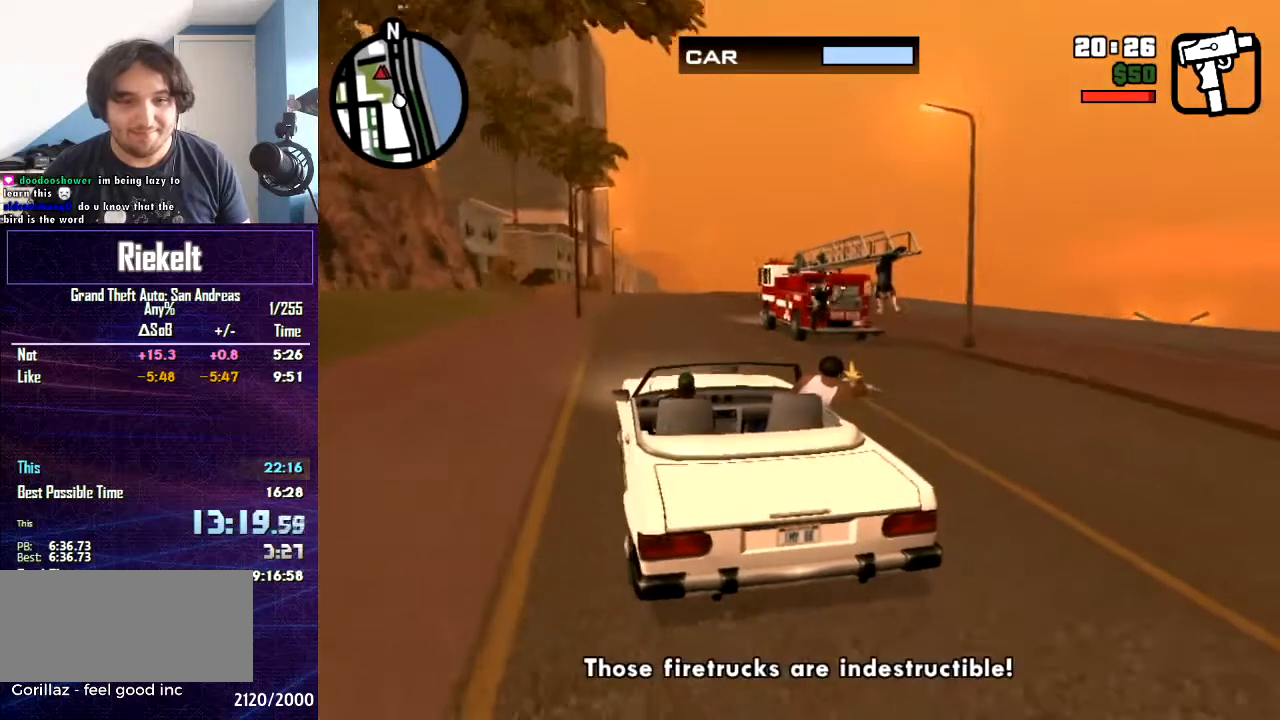
{"keys": [], "mouse": ["left"], "events": []}
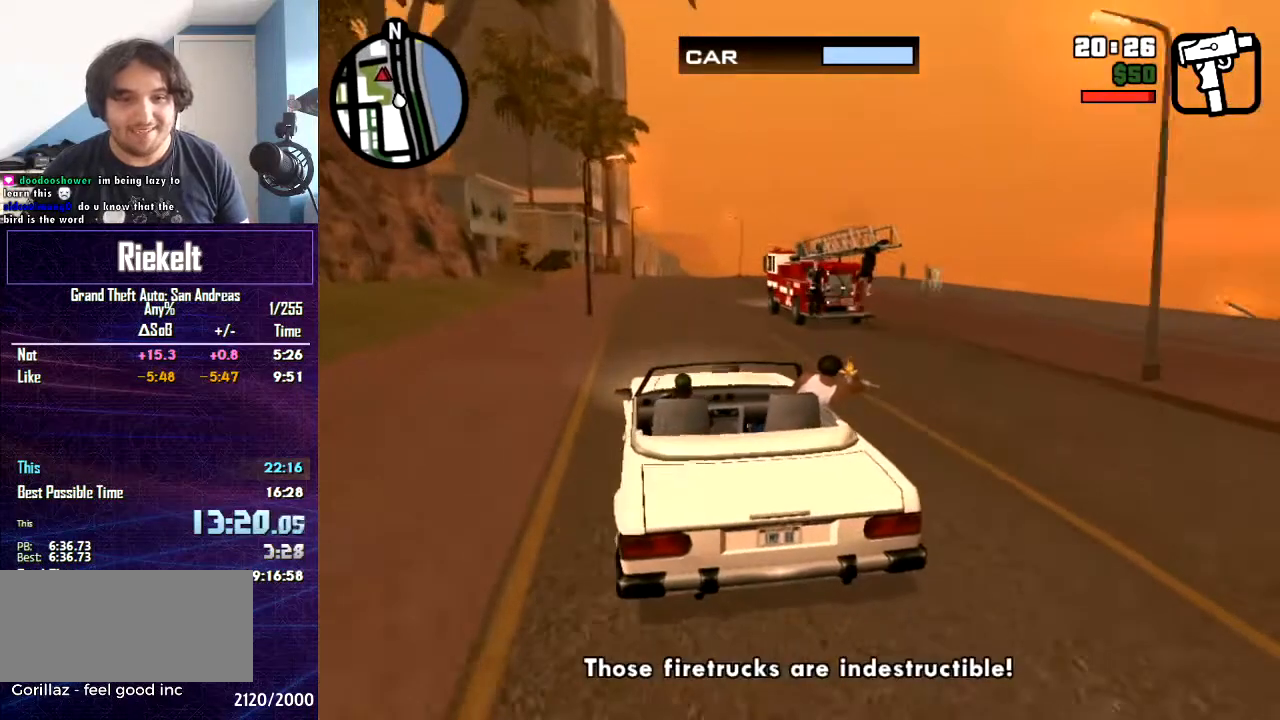
{"keys": [], "mouse": ["left"], "events": []}
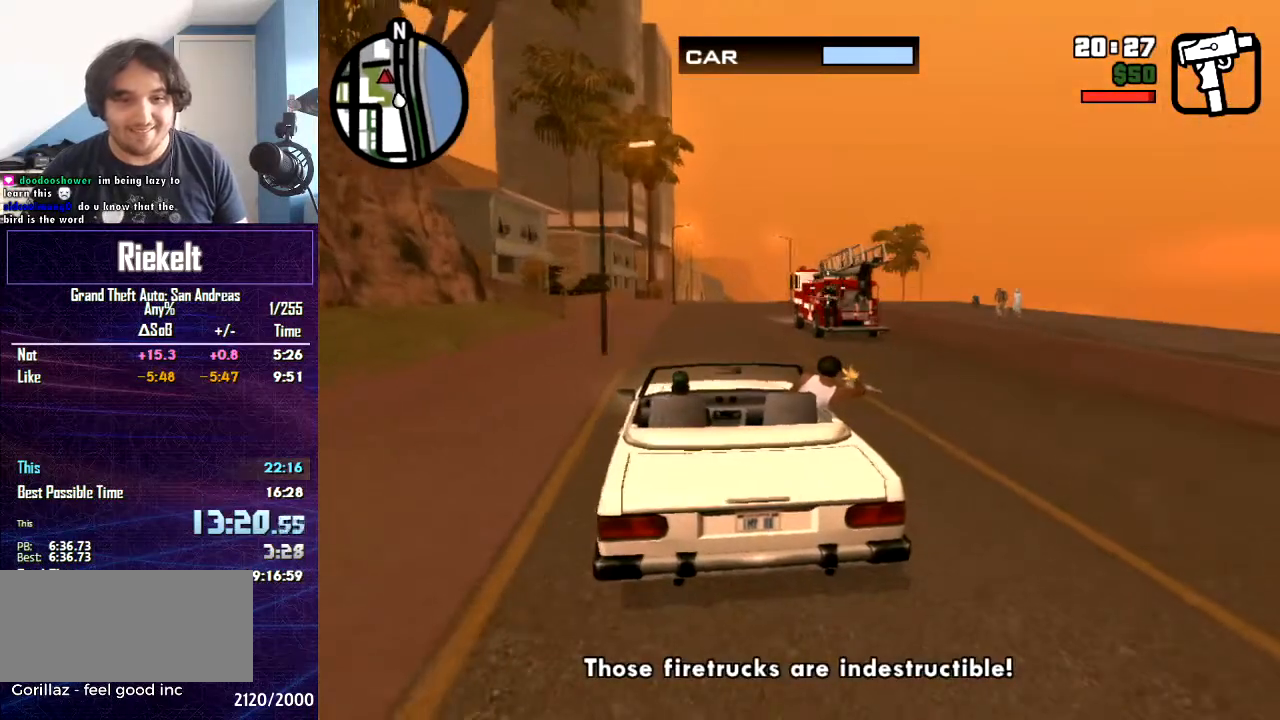
{"keys": [], "mouse": ["left"], "events": []}
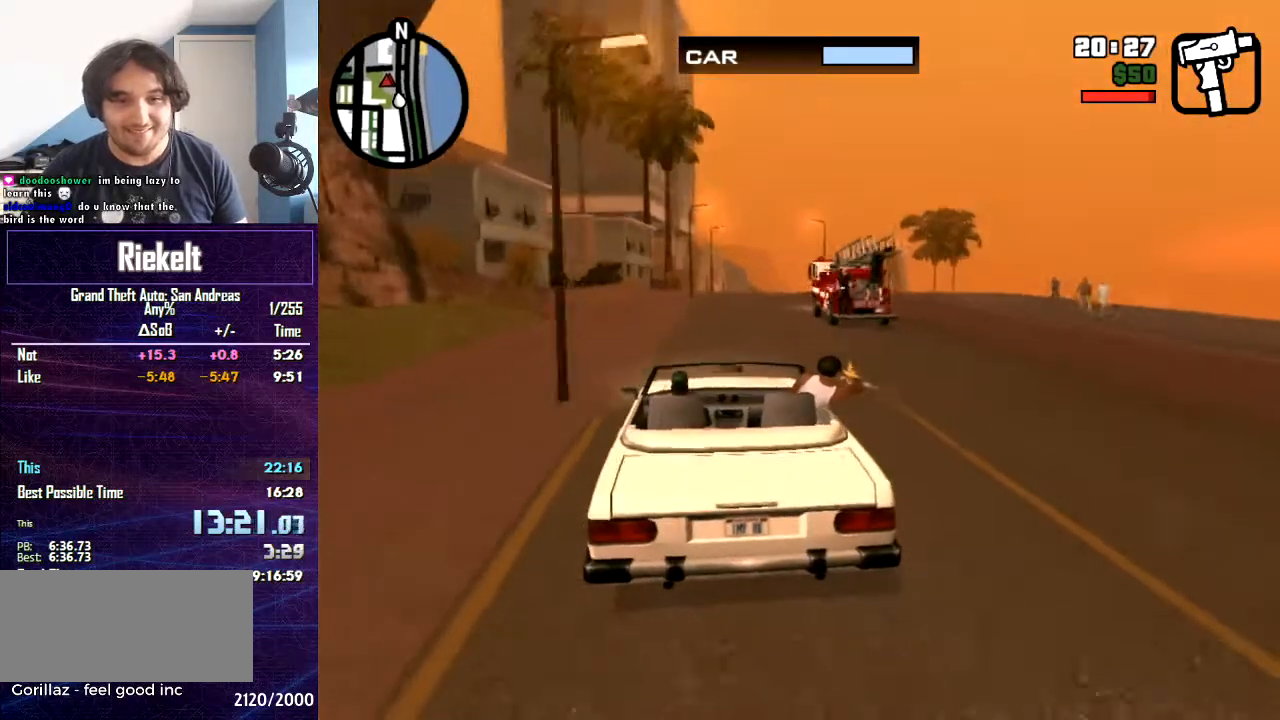
{"keys": [], "mouse": ["left"], "events": []}
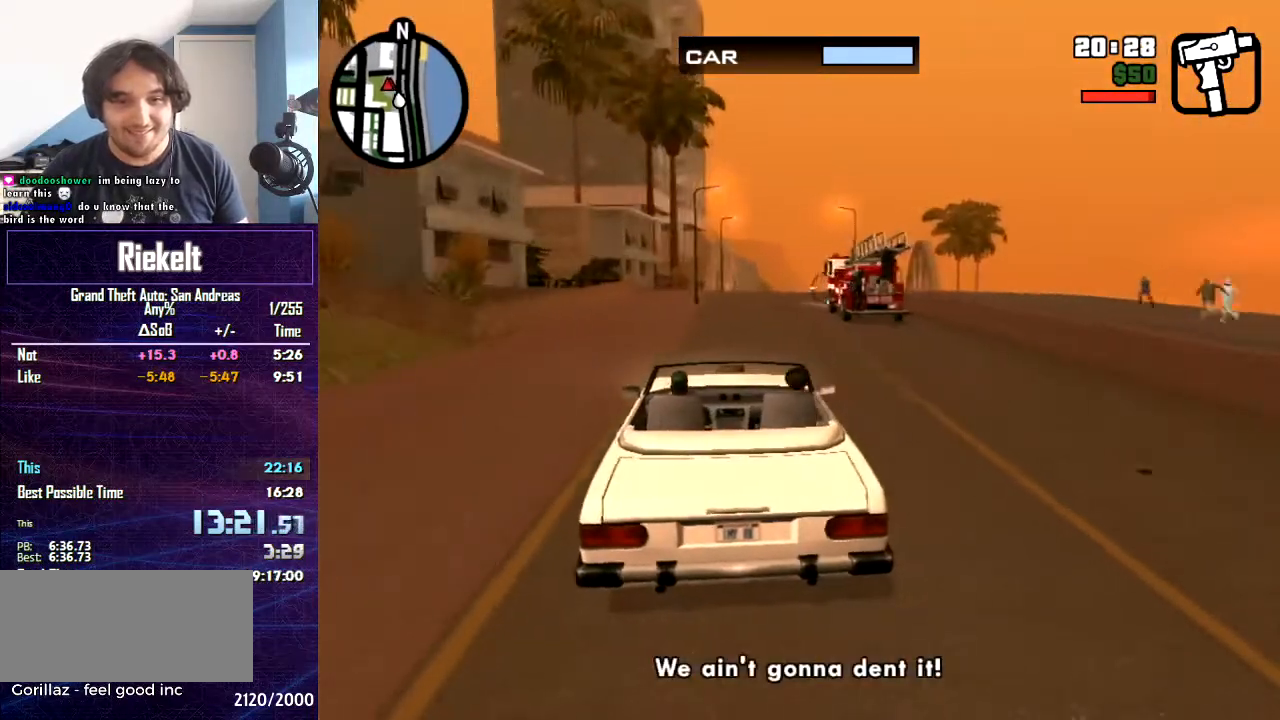
{"keys": [], "mouse": ["left"], "events": []}
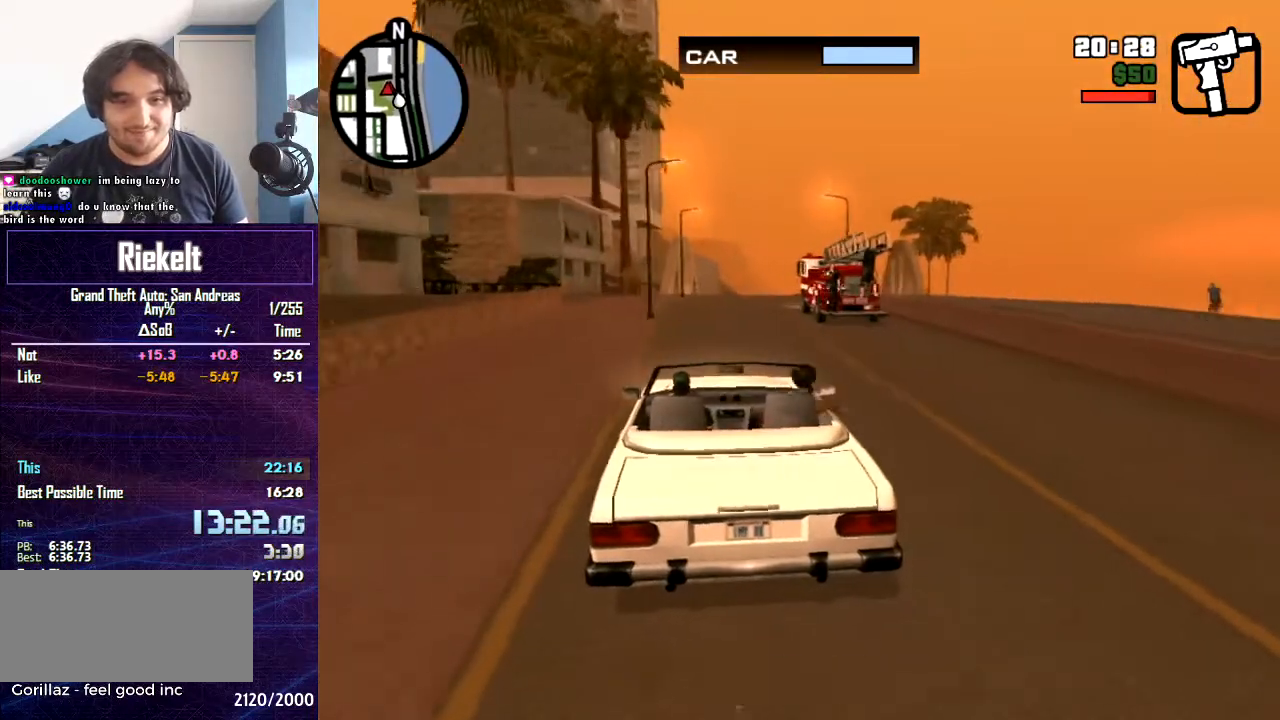
{"keys": [], "mouse": ["left"], "events": []}
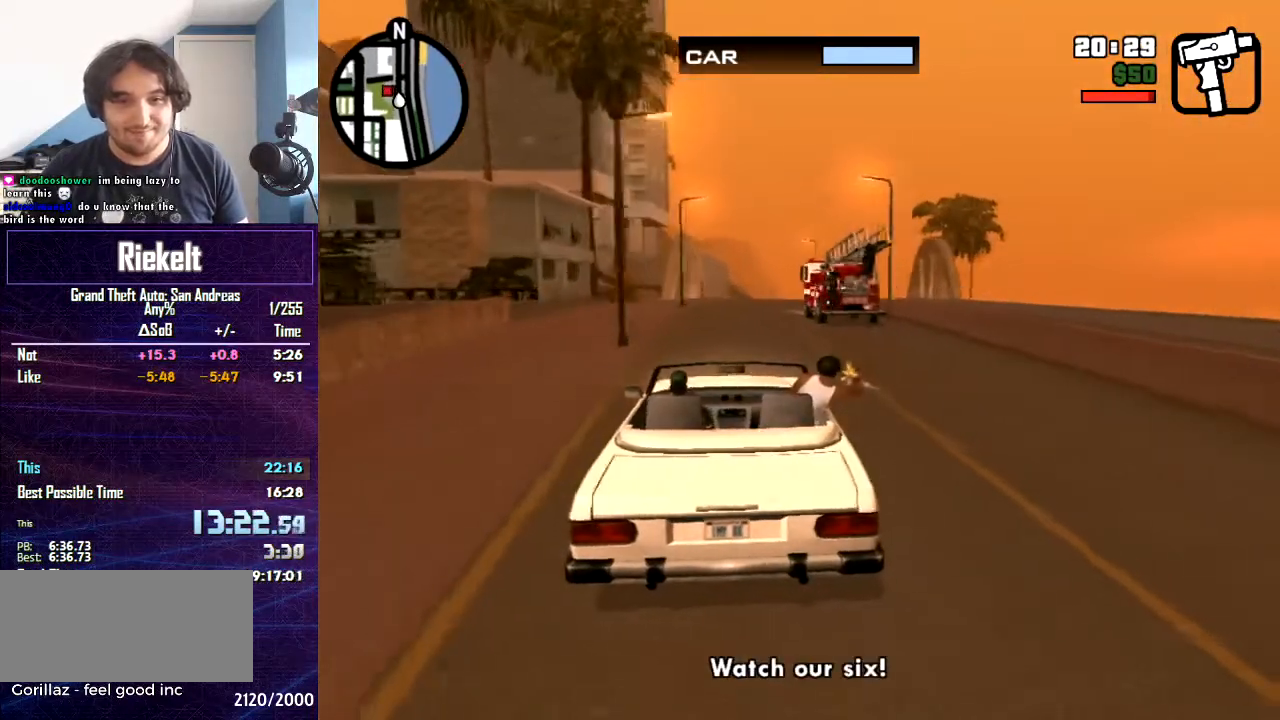
{"keys": [], "mouse": ["left"], "events": []}
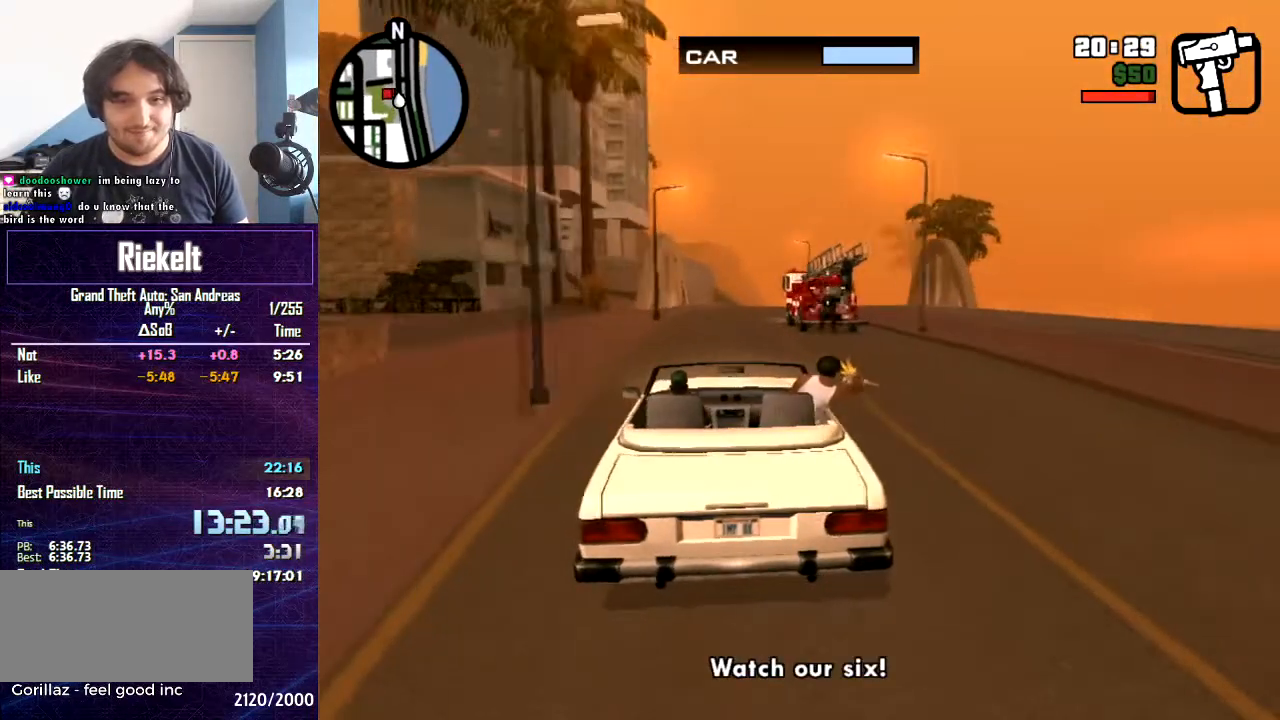
{"keys": [], "mouse": [], "events": [[367, "mouse_left", "up"]]}
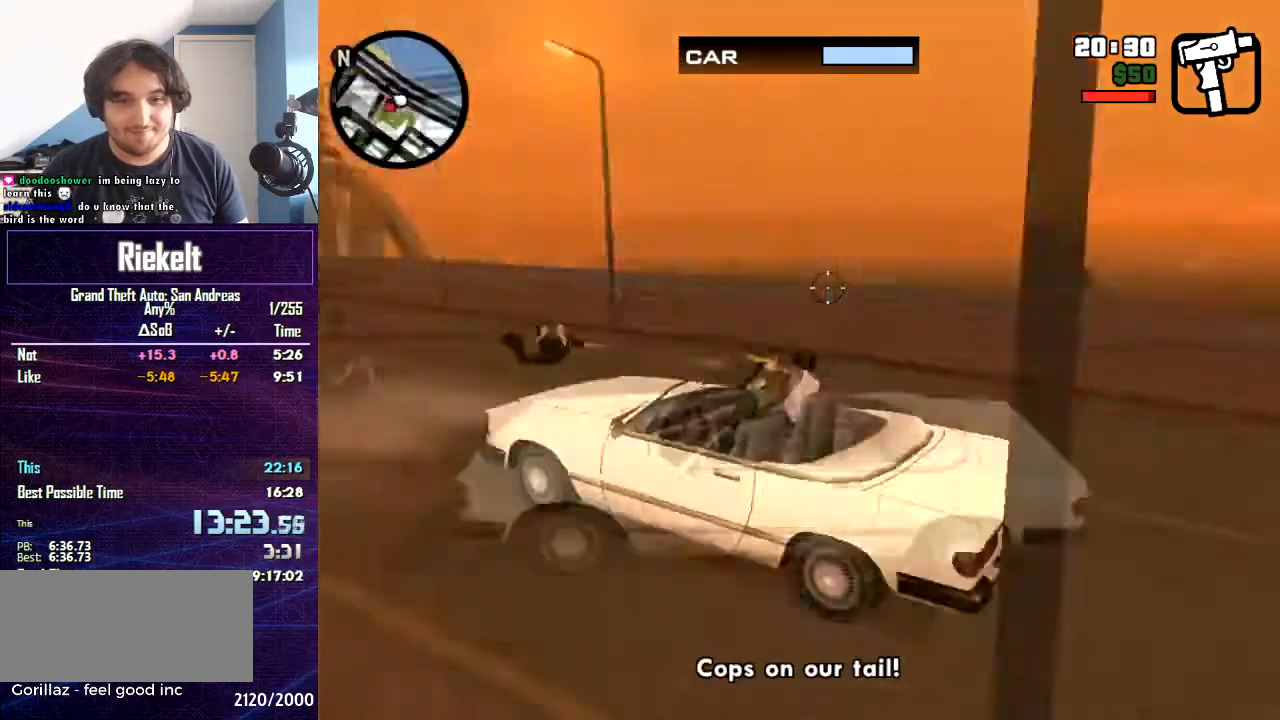
{"keys": [], "mouse": [], "events": []}